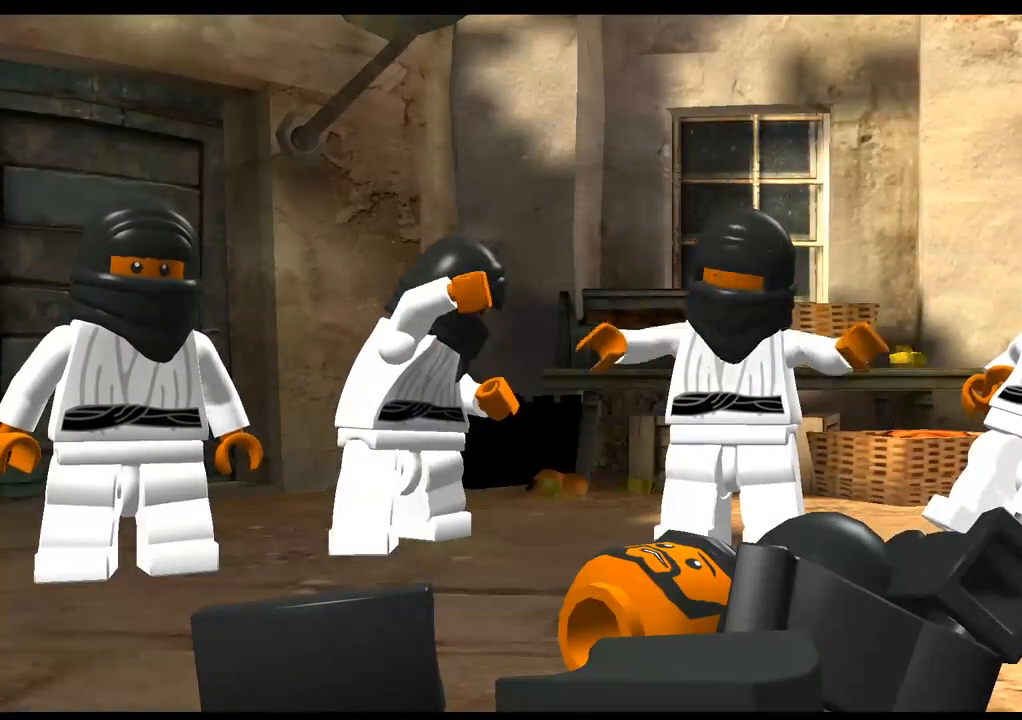
Gameplay with a controller (PlayStation layout); each line is a JSON object with the inputs held at the frame after it. "events" lists button and stick changes between this image and that frame as [ms after this image, input, new state], when the widget could be followed in between. Not read: R3.
{"buttons": [], "left_stick": "center", "right_stick": "center", "events": [[217, "CROSS", "down"], [400, "CROSS", "up"]]}
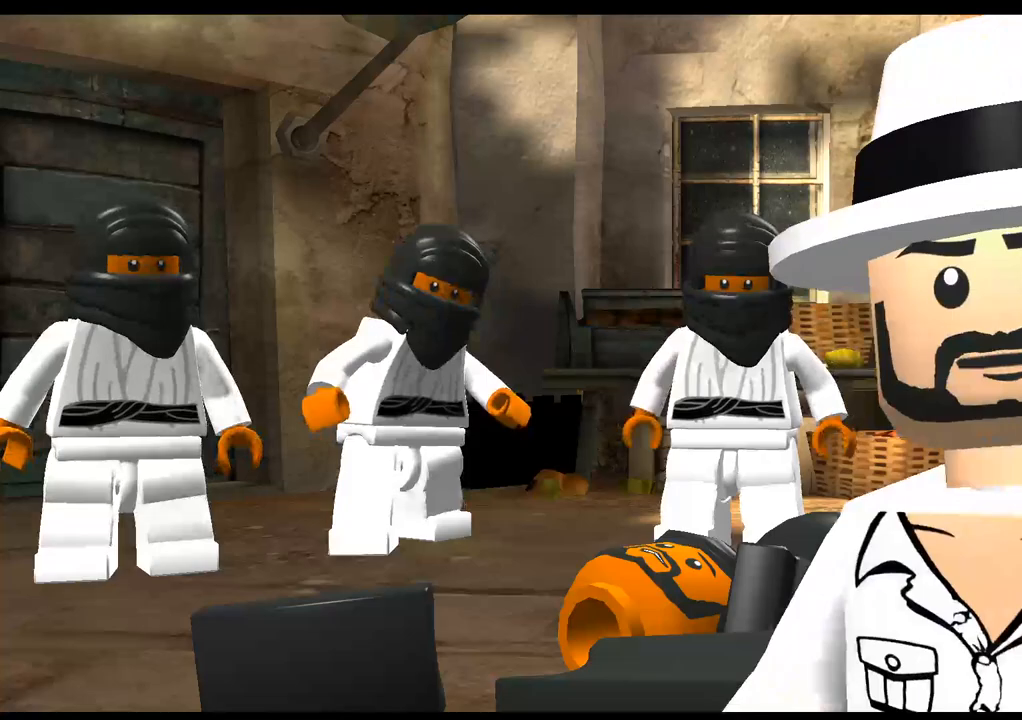
{"buttons": [], "left_stick": "center", "right_stick": "center", "events": []}
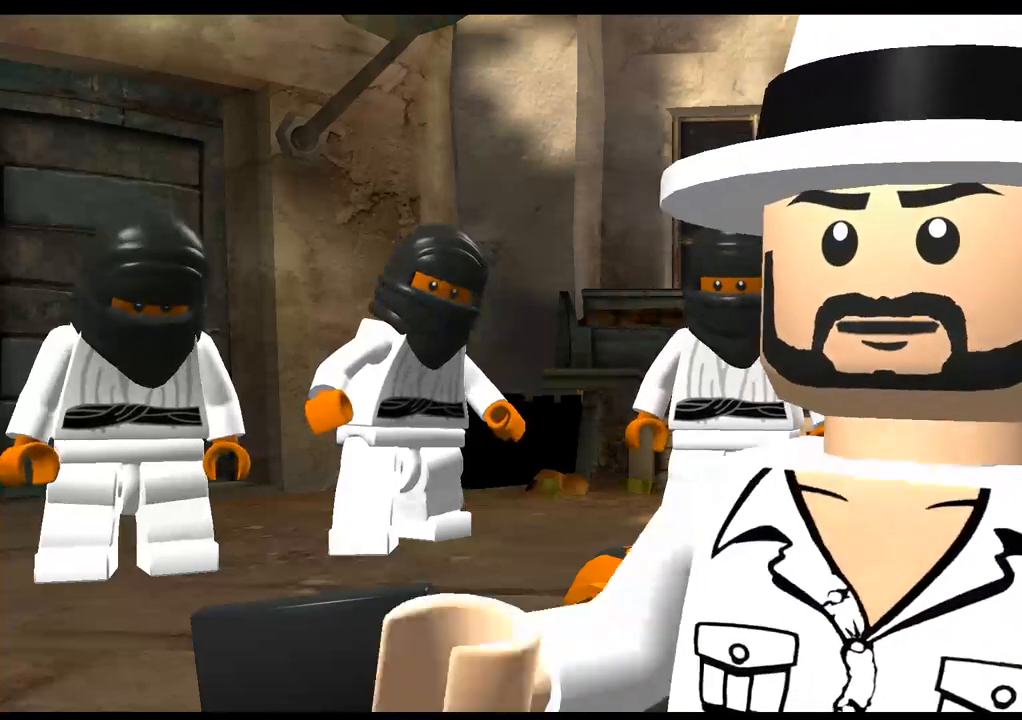
{"buttons": [], "left_stick": "center", "right_stick": "center", "events": []}
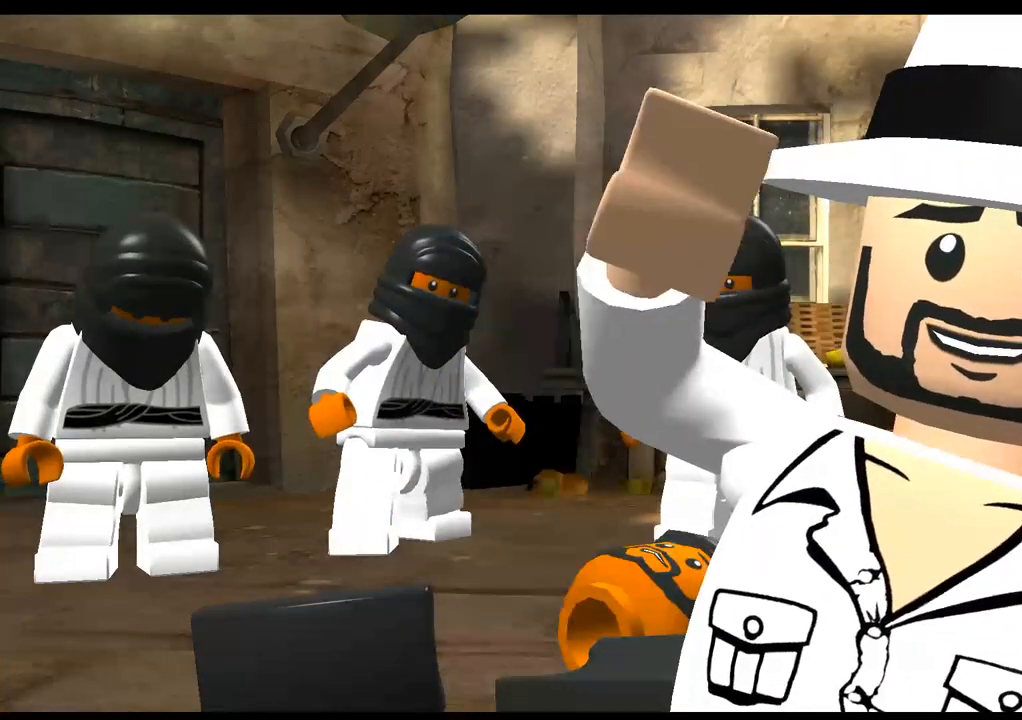
{"buttons": [], "left_stick": "center", "right_stick": "center", "events": [[133, "CROSS", "down"], [267, "CROSS", "up"]]}